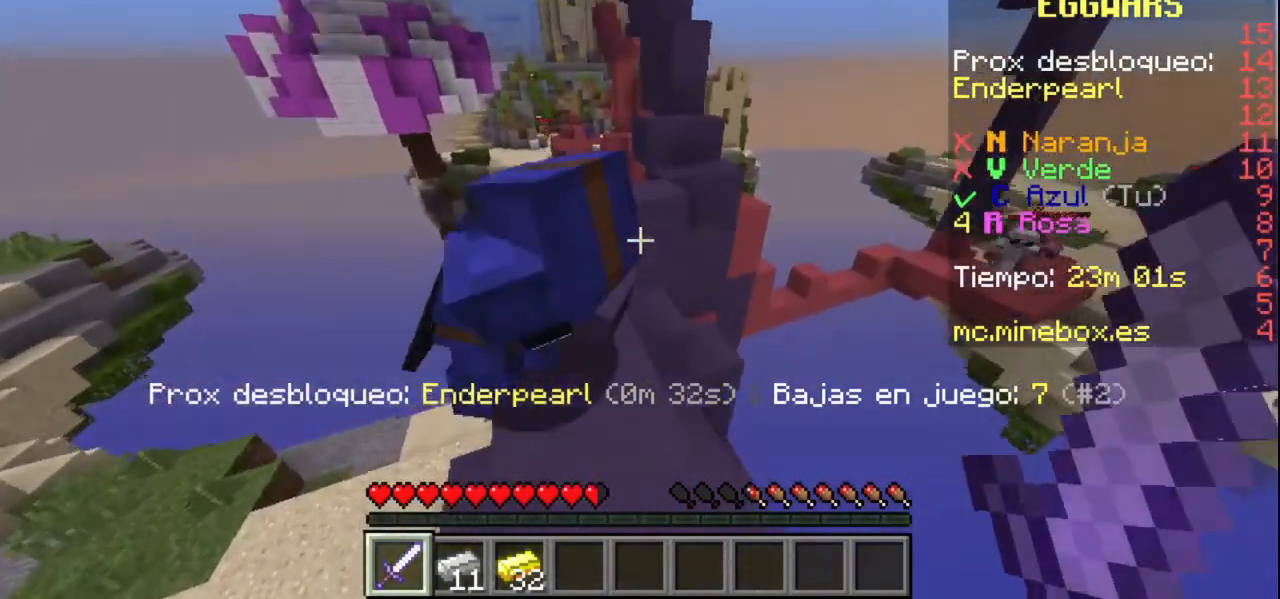
Gameplay with keyboard and mouse; each line is a JSON object with the keys and mouse buttons held at the frame after it. "events" lists presses ("down") and releases ("up") of "mouse_left" and "mouse_right" between this image and that frame as [ms after this image, input, new state], when the widget could be followed in between. "mouse_left", "mouse_right" = the "left", "right" buttons of the "mouse" list. No other keys are recorded. Fast repeated clicks can show as one long hold. Mouse movement is not recorded.
{"keys": [], "mouse": ["right"], "events": [[400, "mouse_right", "down"]]}
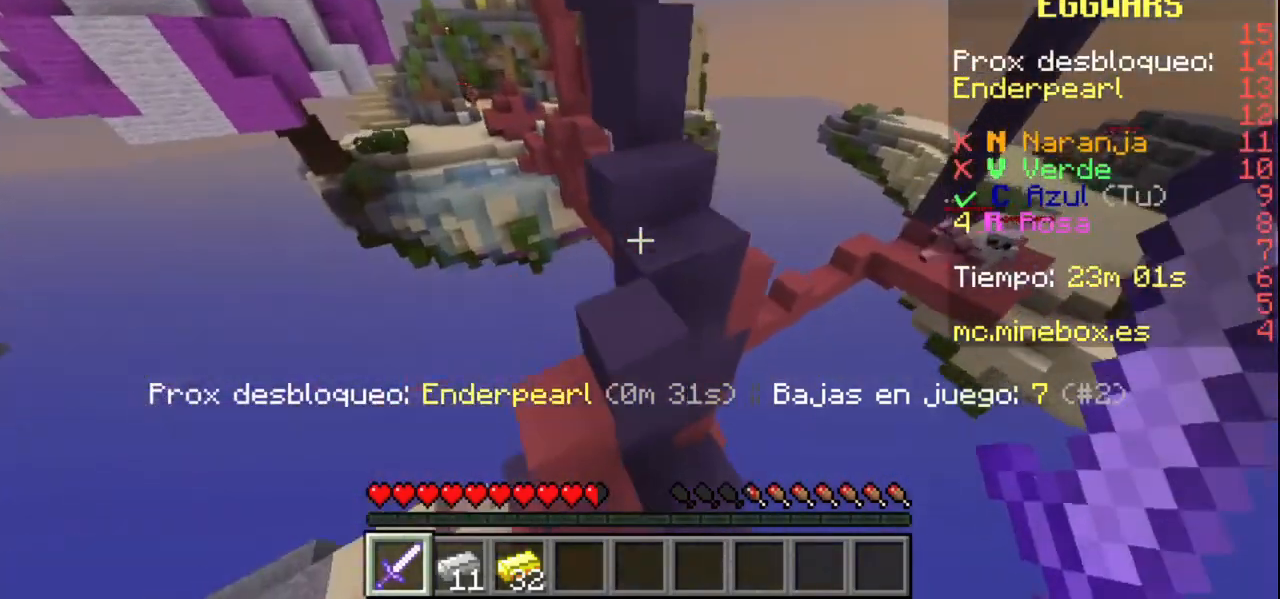
{"keys": [], "mouse": [], "events": [[67, "mouse_right", "up"]]}
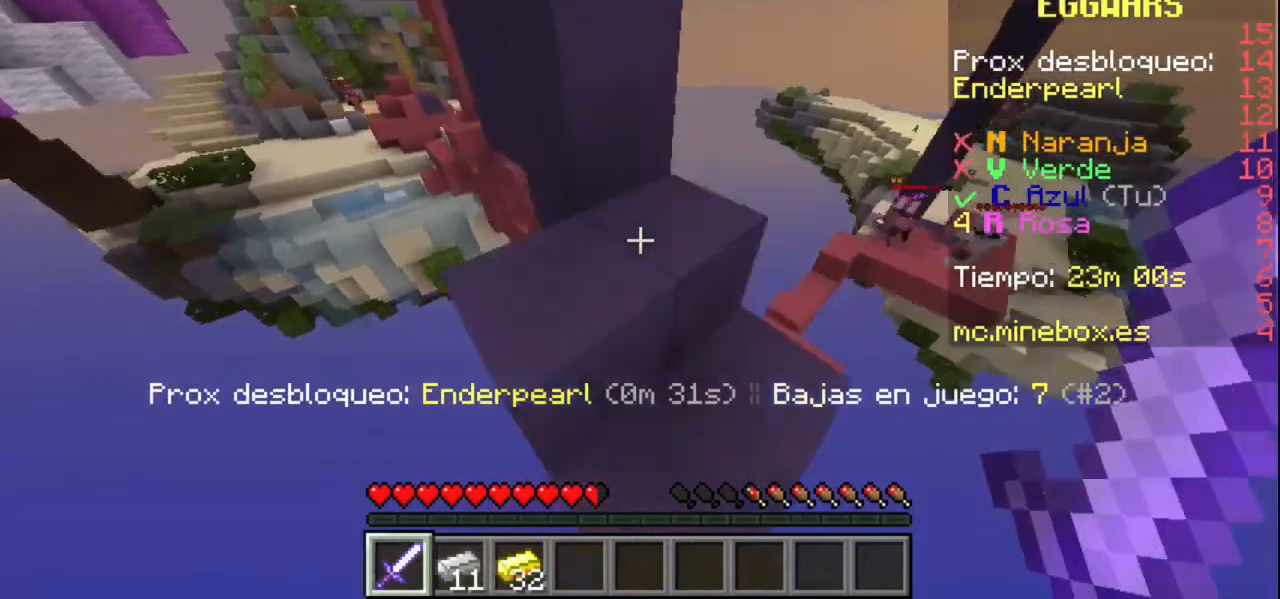
{"keys": [], "mouse": [], "events": []}
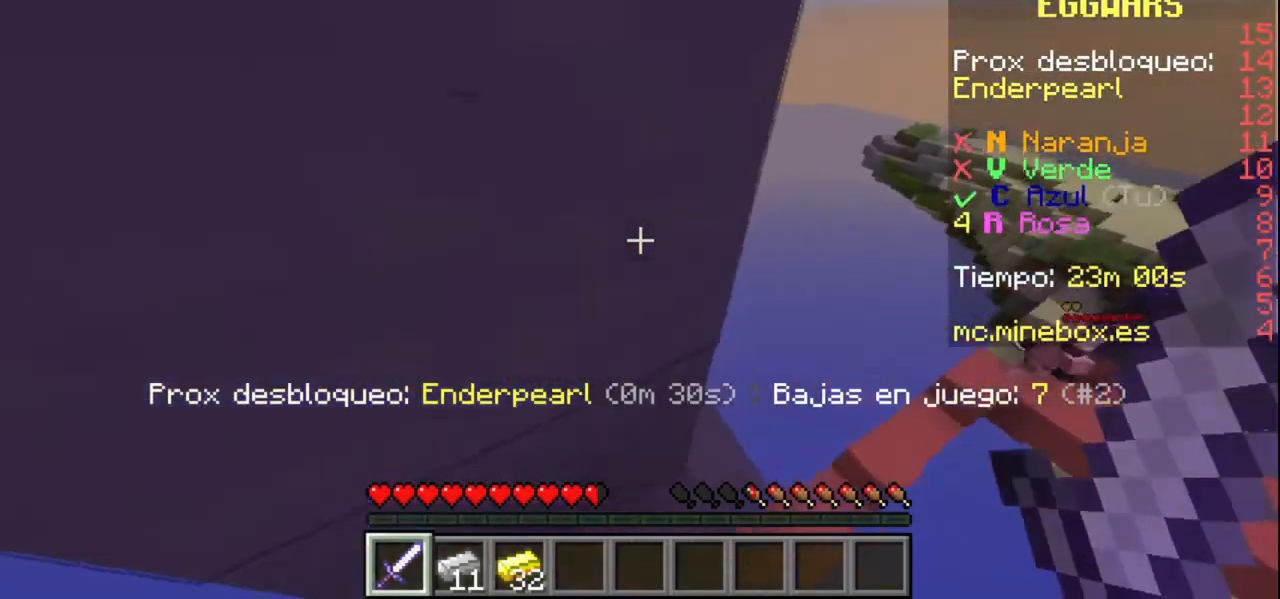
{"keys": [], "mouse": [], "events": []}
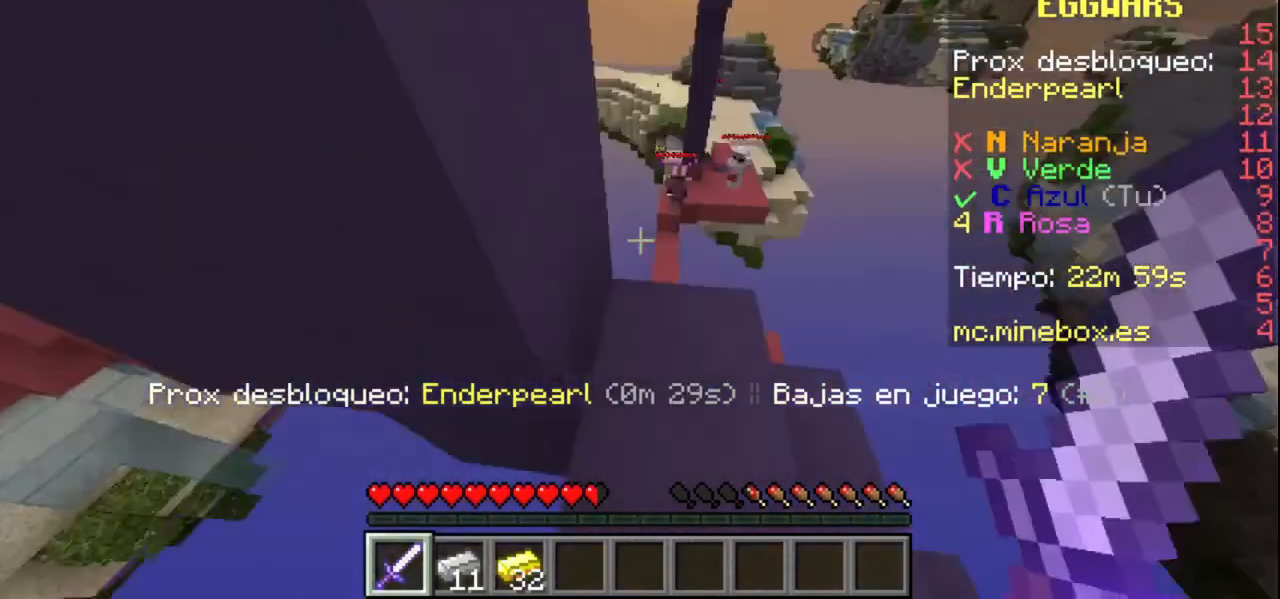
{"keys": [], "mouse": [], "events": []}
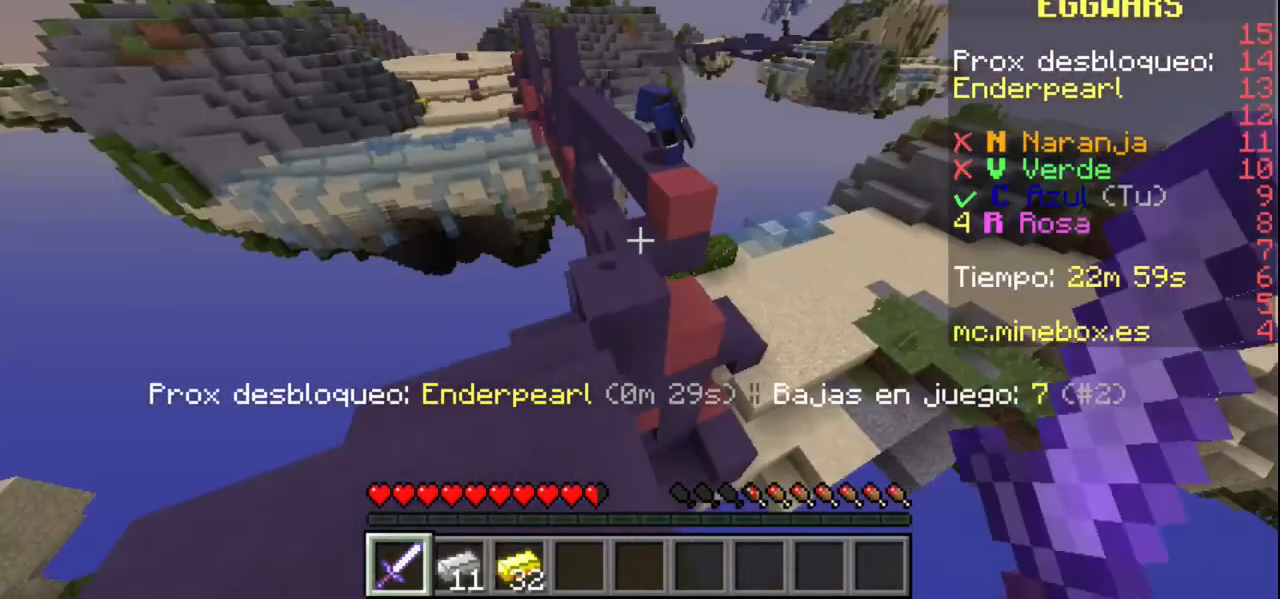
{"keys": [], "mouse": [], "events": []}
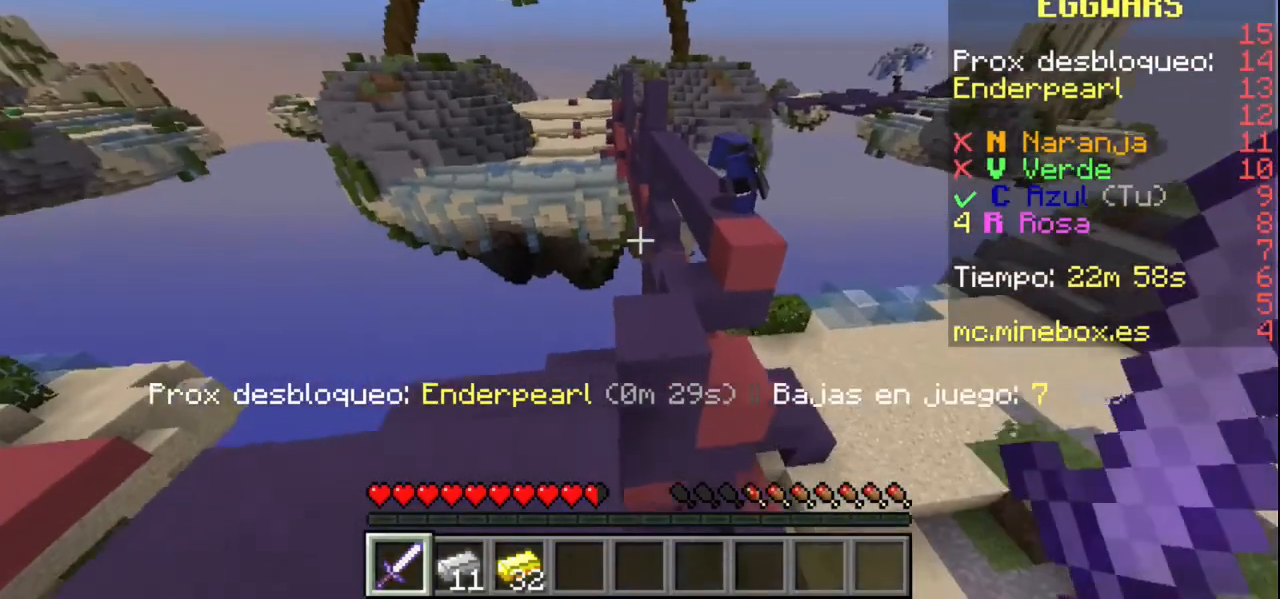
{"keys": [], "mouse": [], "events": []}
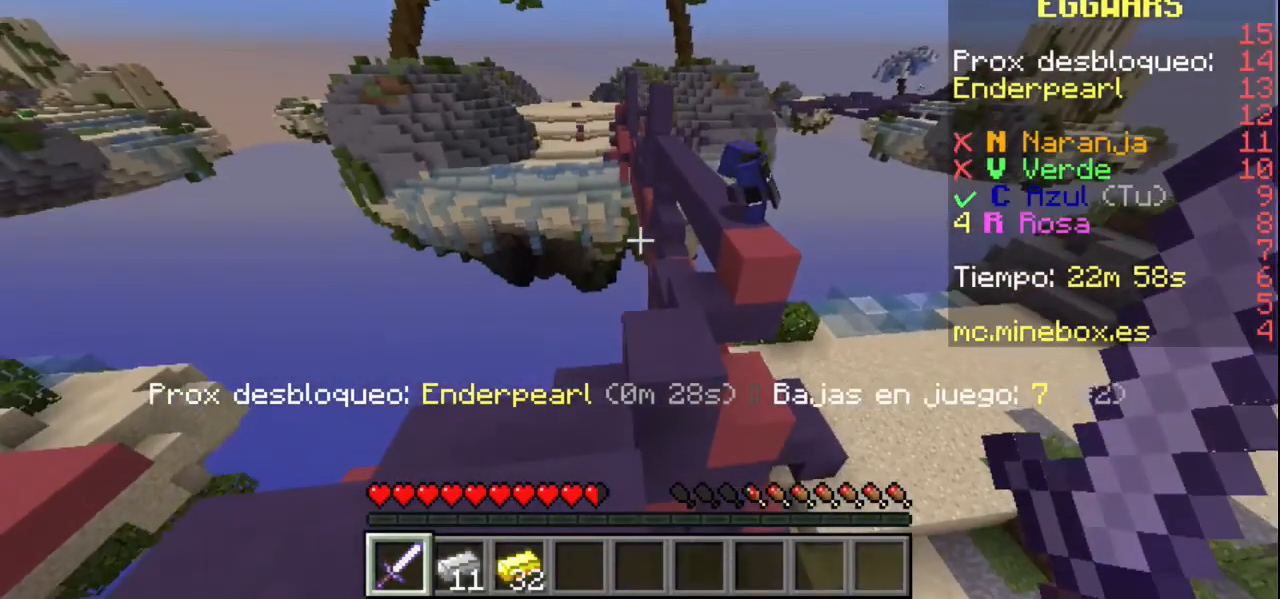
{"keys": [], "mouse": [], "events": []}
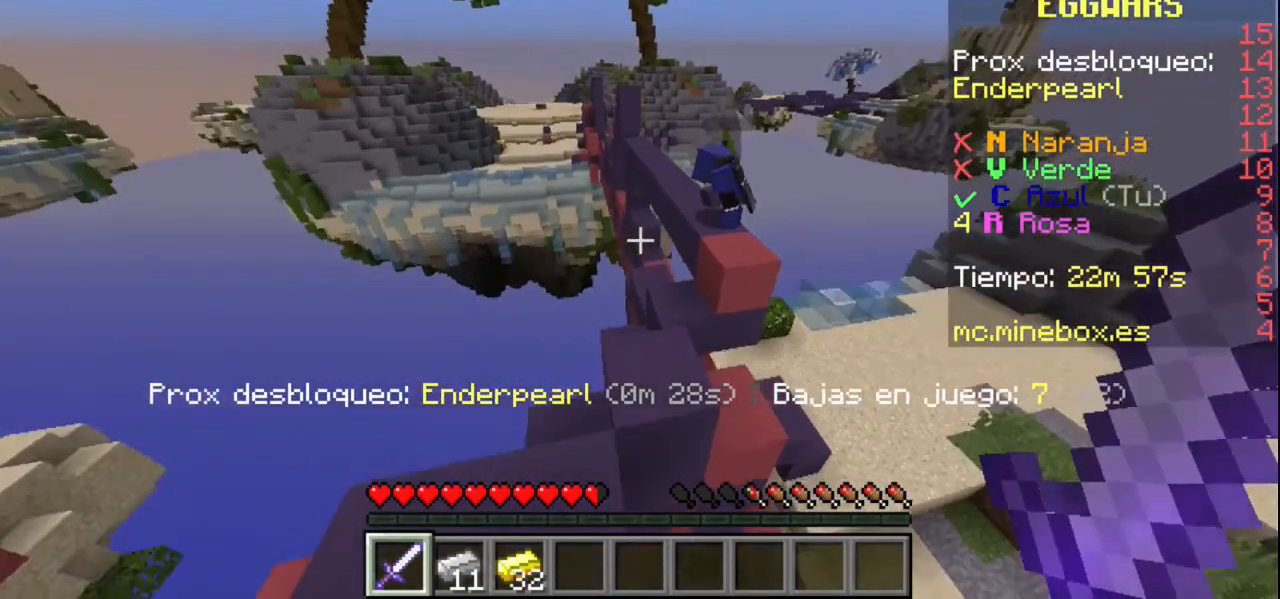
{"keys": [], "mouse": [], "events": [[300, "mouse_left", "down"], [500, "mouse_left", "up"]]}